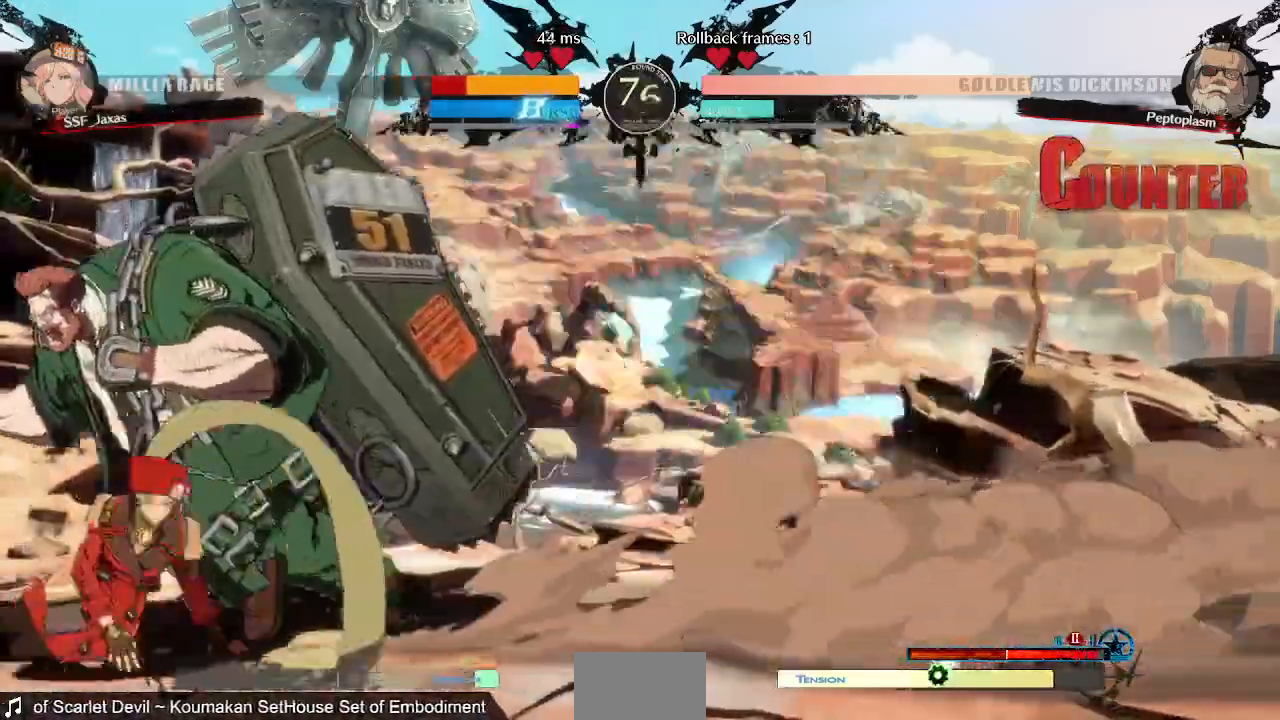
Gameplay with a controller (PlayStation layout); each line is a JSON object with the inputs held at the frame after it (dt_ms = milliseconds from this image to that frame). "events" lists button and stick changes between this image and that frame as [ms after this image, input, new state], when the widget could be followed in between. Not read: L3 R3 SELECT START other_buttons.
{"dt_ms": 520, "buttons": ["DPAD_LEFT"], "events": [[160, "DPAD_DOWN", "up"], [280, "R2", "down"], [360, "R2", "up"], [440, "R2", "down"], [520, "R2", "up"]]}
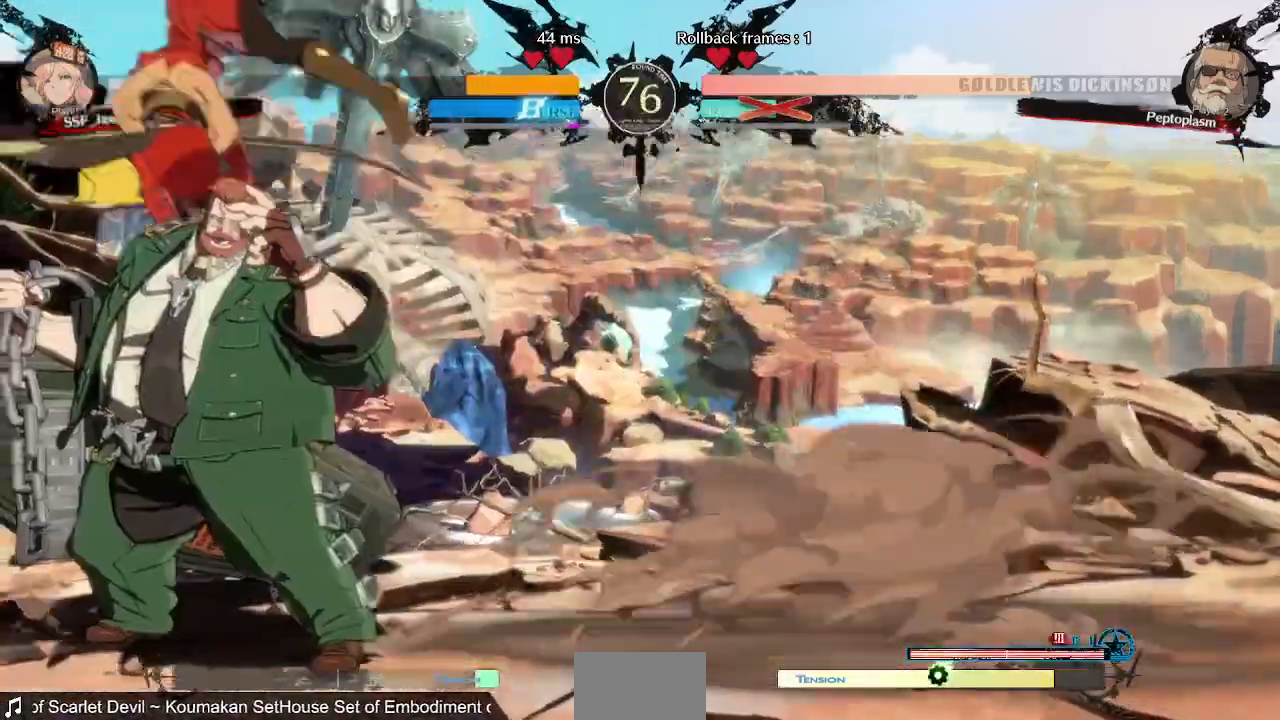
{"dt_ms": 1000, "buttons": []}
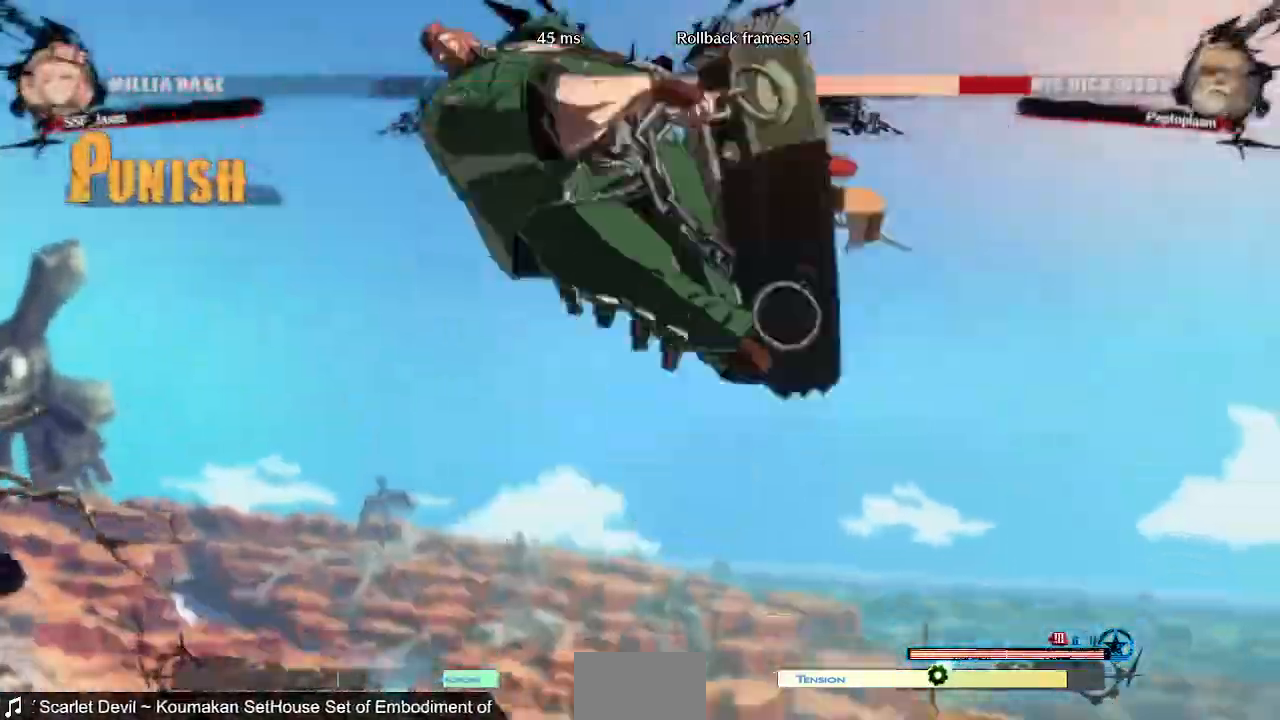
{"dt_ms": 480, "buttons": ["DPAD_RIGHT"]}
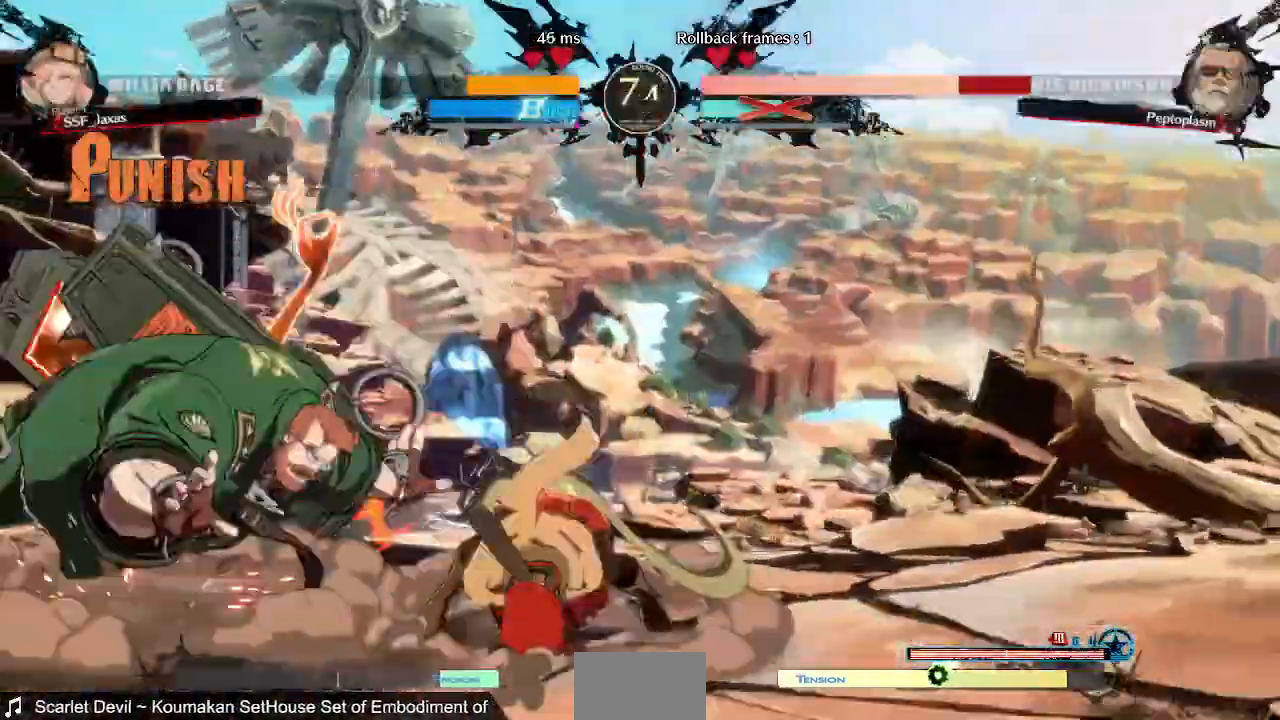
{"dt_ms": 520, "buttons": ["DPAD_RIGHT"], "events": []}
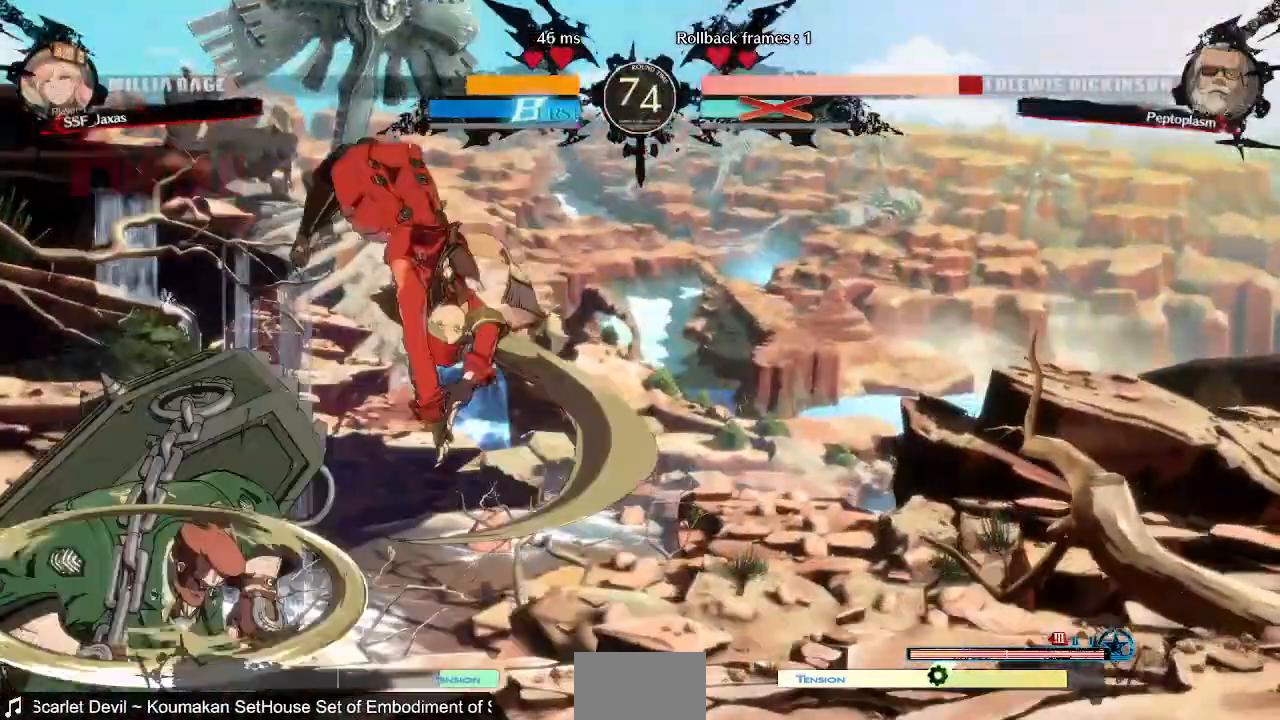
{"dt_ms": 480, "buttons": ["DPAD_DOWN", "DPAD_RIGHT"], "events": [[280, "SQUARE", "down"], [320, "DPAD_DOWN", "down"], [400, "SQUARE", "up"]]}
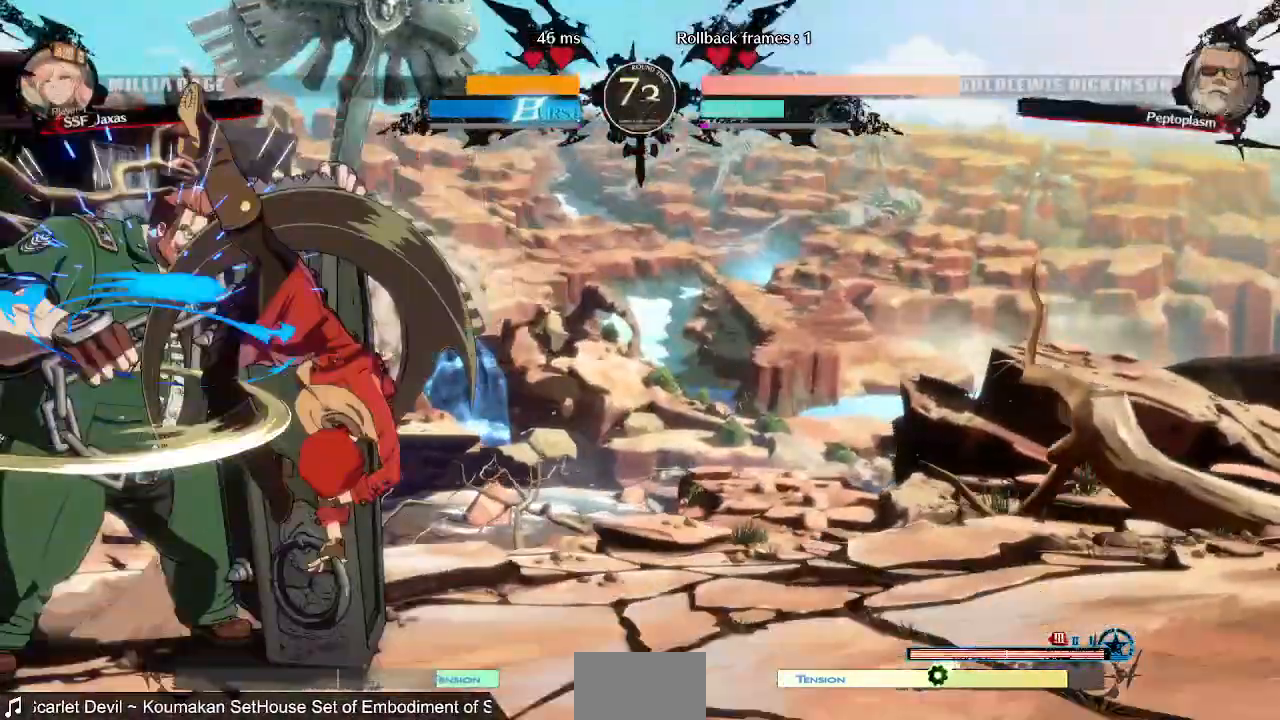
{"dt_ms": 520, "buttons": ["TRIANGLE"], "events": [[400, "DPAD_DOWN", "up"], [400, "DPAD_RIGHT", "up"], [520, "TRIANGLE", "down"]]}
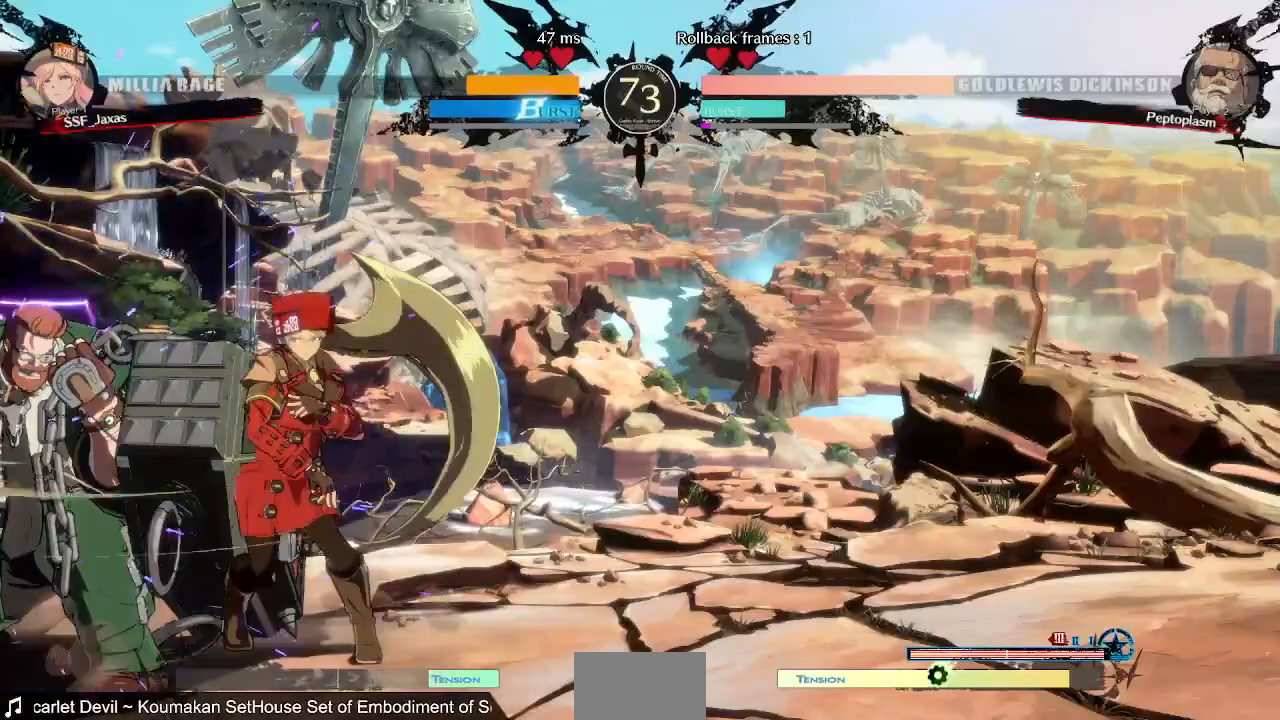
{"dt_ms": 480, "buttons": [], "events": [[120, "TRIANGLE", "up"]]}
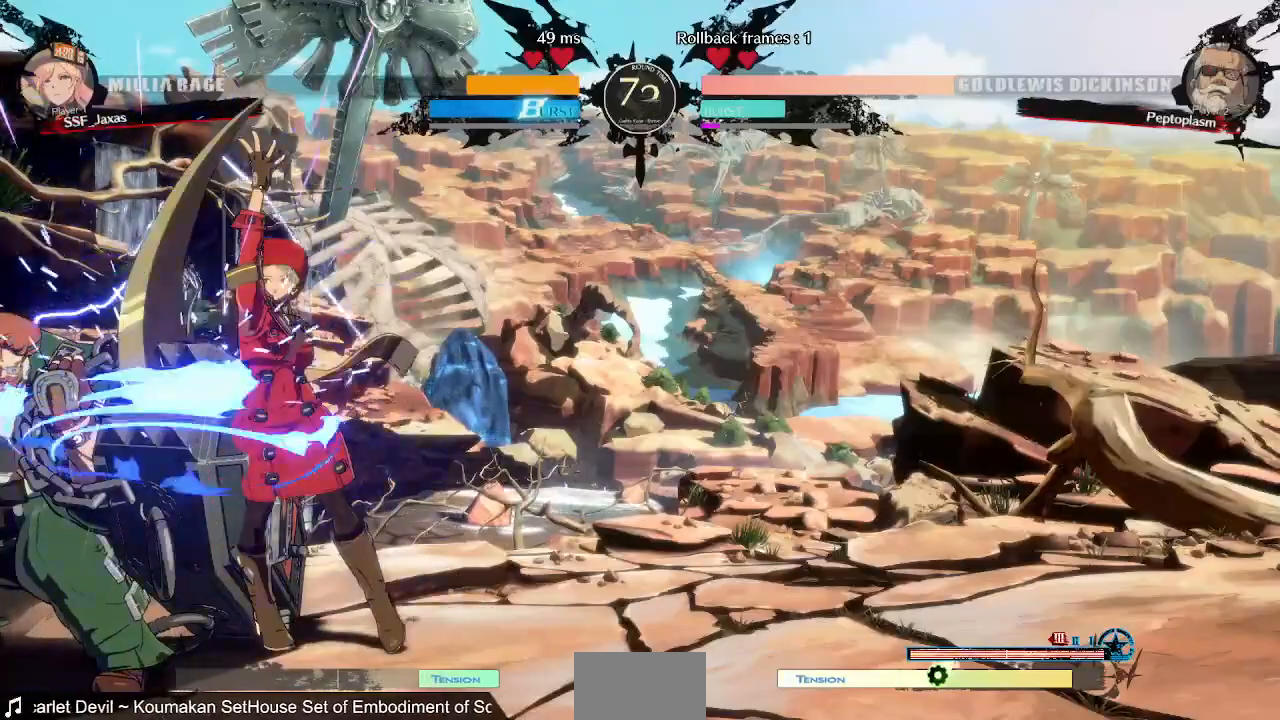
{"dt_ms": 520, "buttons": [], "events": [[200, "DPAD_DOWN", "down"], [320, "TRIANGLE", "down"], [400, "DPAD_DOWN", "up"], [440, "TRIANGLE", "up"]]}
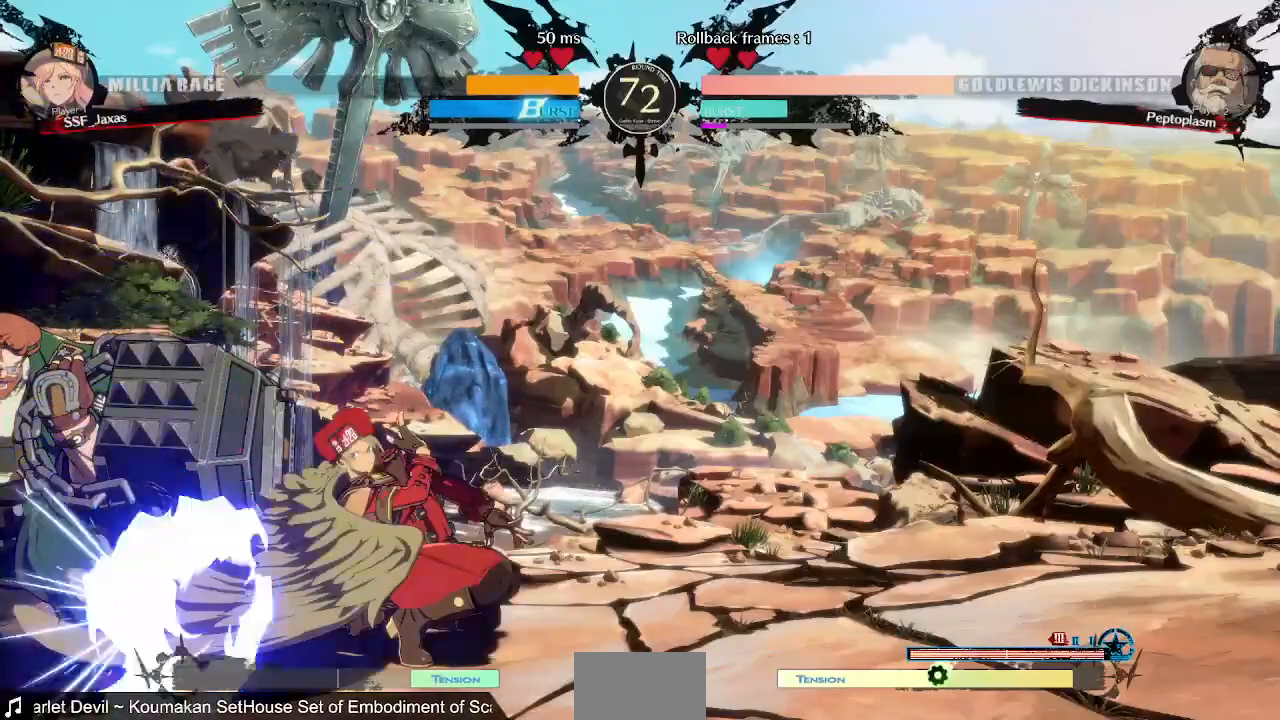
{"dt_ms": 480, "buttons": [], "events": [[360, "DPAD_LEFT", "down"], [440, "DPAD_LEFT", "up"]]}
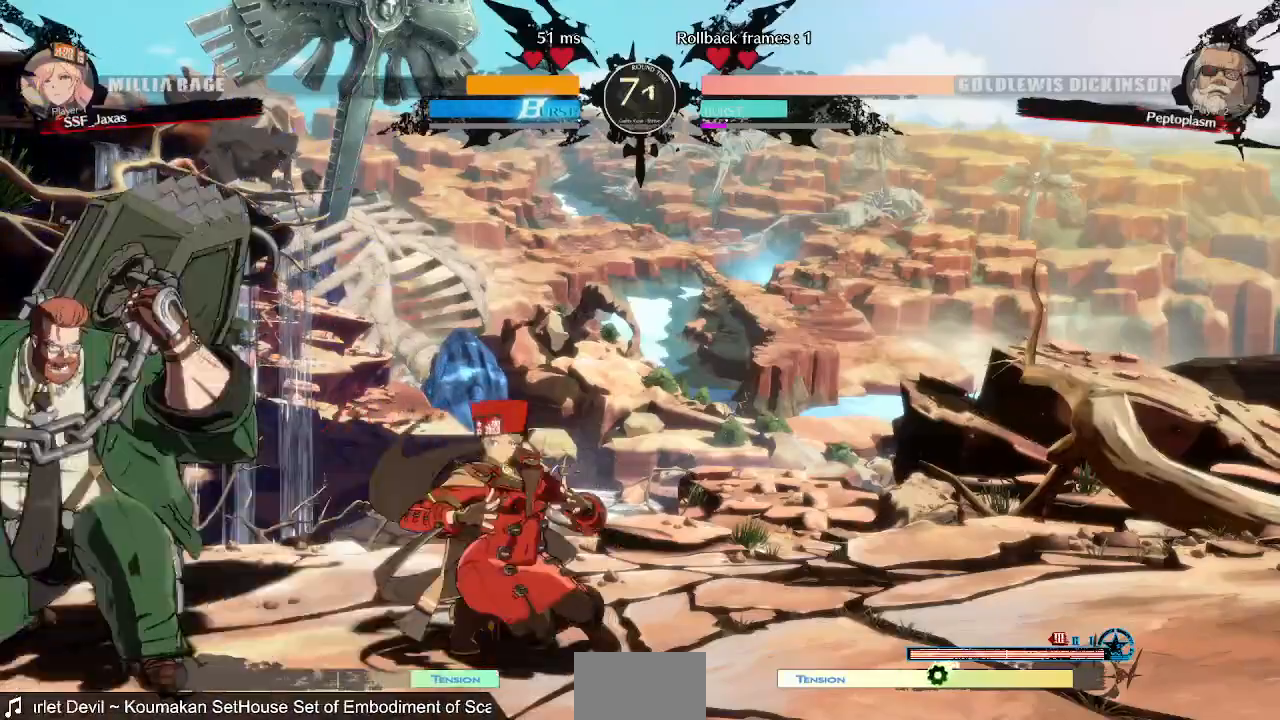
{"dt_ms": 1000, "buttons": ["DPAD_LEFT"]}
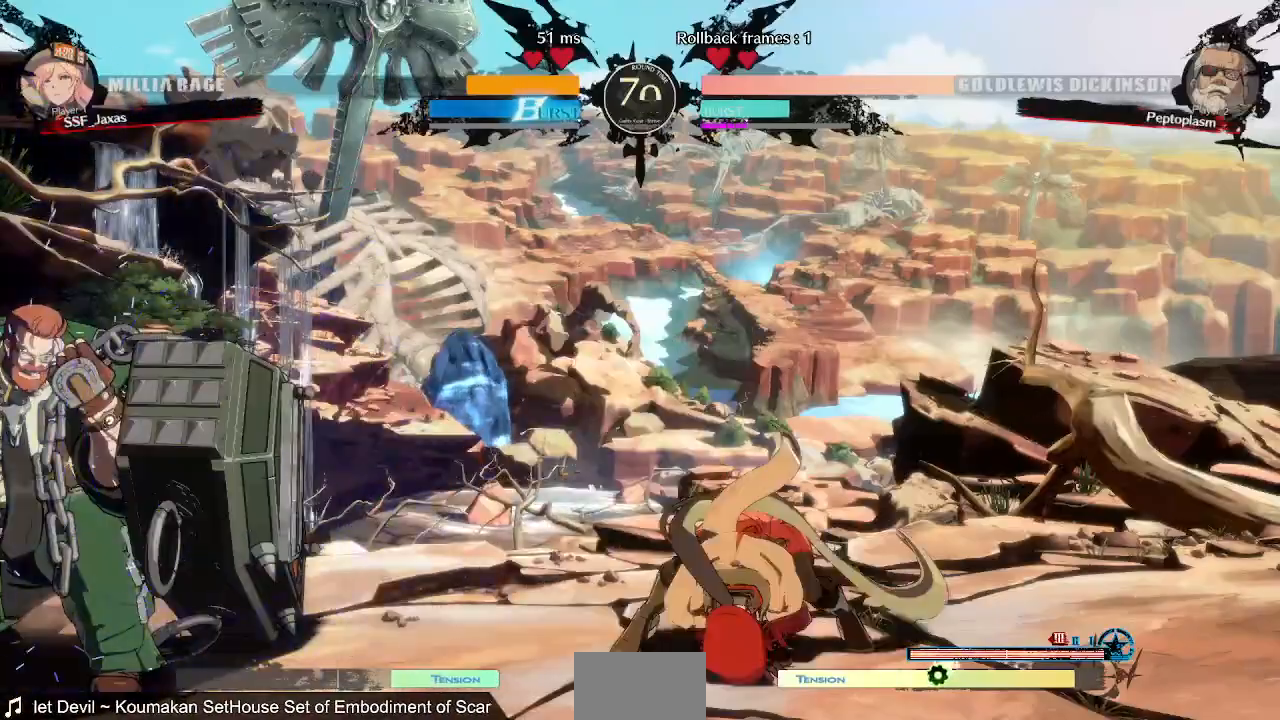
{"dt_ms": 520, "buttons": []}
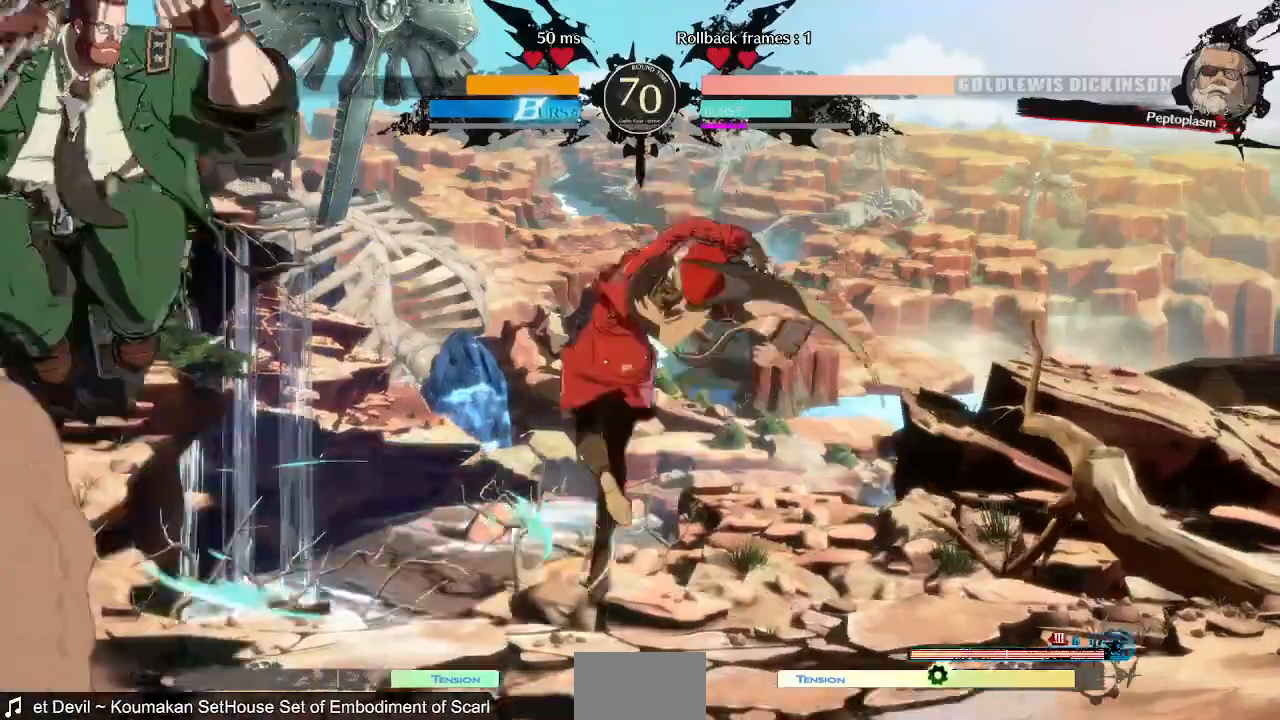
{"dt_ms": 480, "buttons": ["DPAD_LEFT"], "events": [[80, "DPAD_RIGHT", "down"], [400, "DPAD_RIGHT", "up"], [440, "DPAD_LEFT", "down"]]}
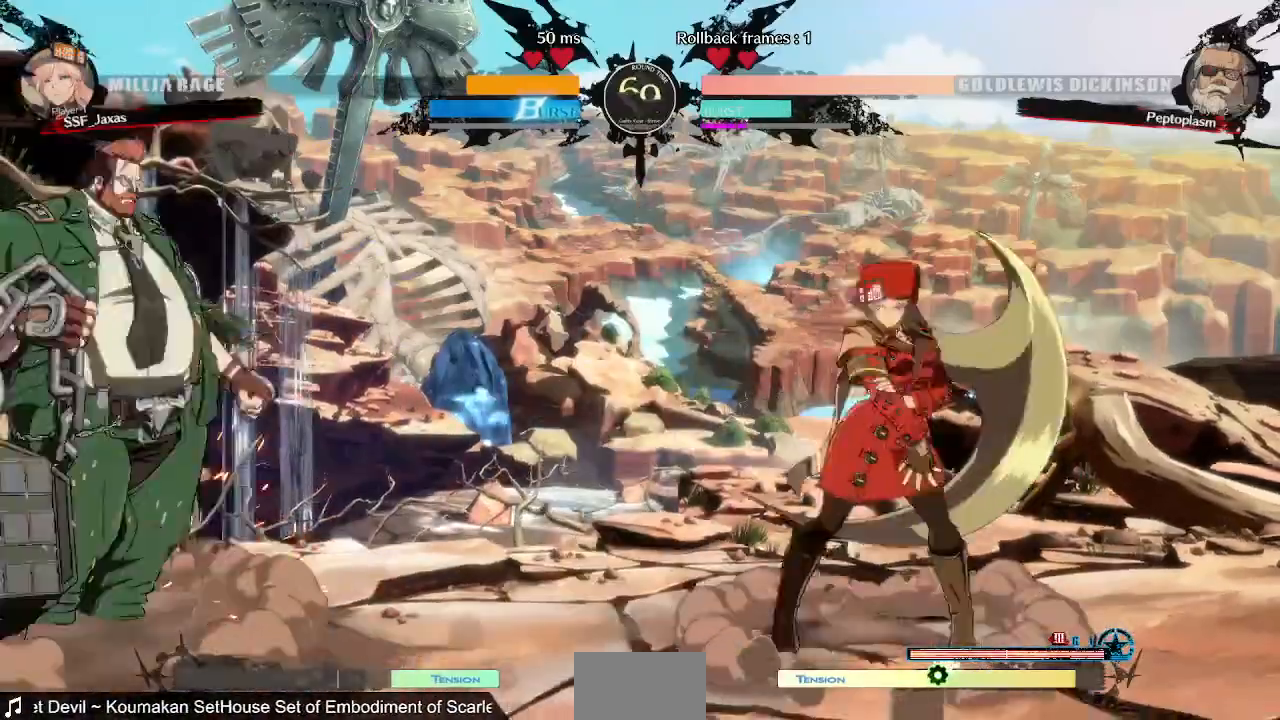
{"dt_ms": 520, "buttons": ["DPAD_RIGHT"], "events": [[200, "DPAD_LEFT", "up"], [200, "DPAD_UP", "down"], [240, "DPAD_RIGHT", "down"], [320, "DPAD_UP", "up"]]}
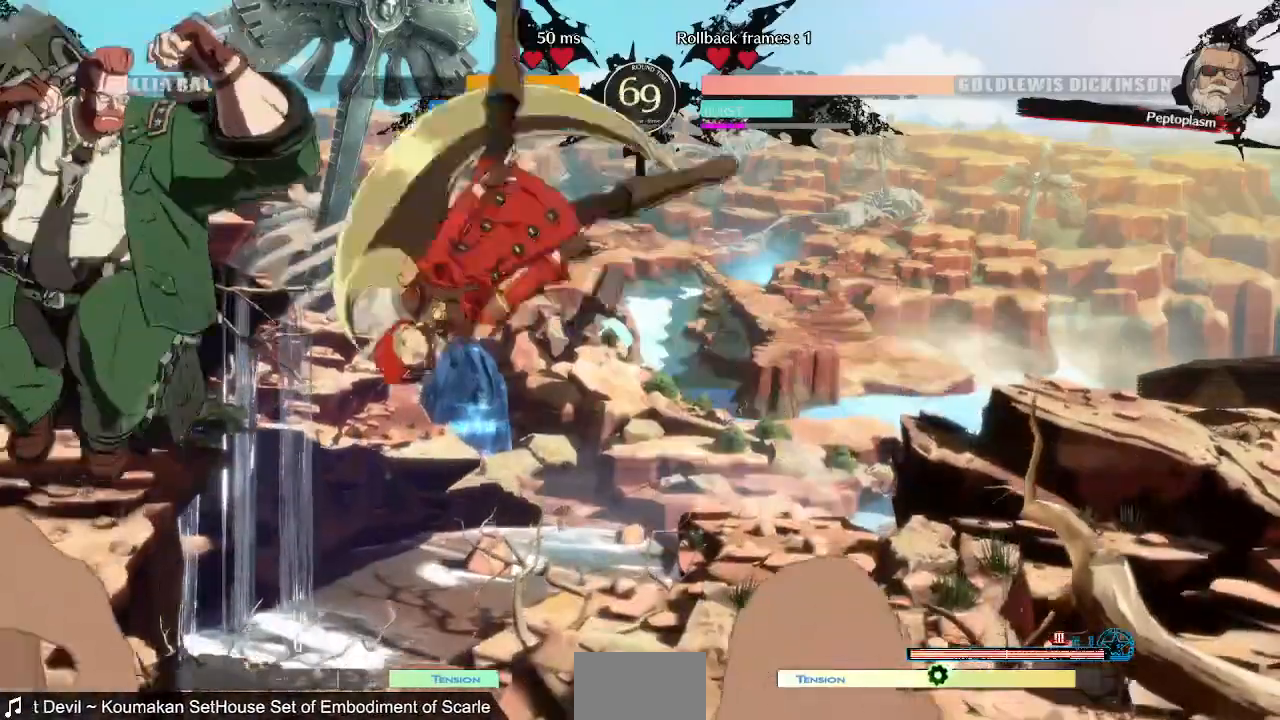
{"dt_ms": 480, "buttons": [], "events": [[40, "DPAD_RIGHT", "up"], [40, "SQUARE", "down"], [120, "SQUARE", "up"], [200, "L1", "down"], [360, "L1", "up"]]}
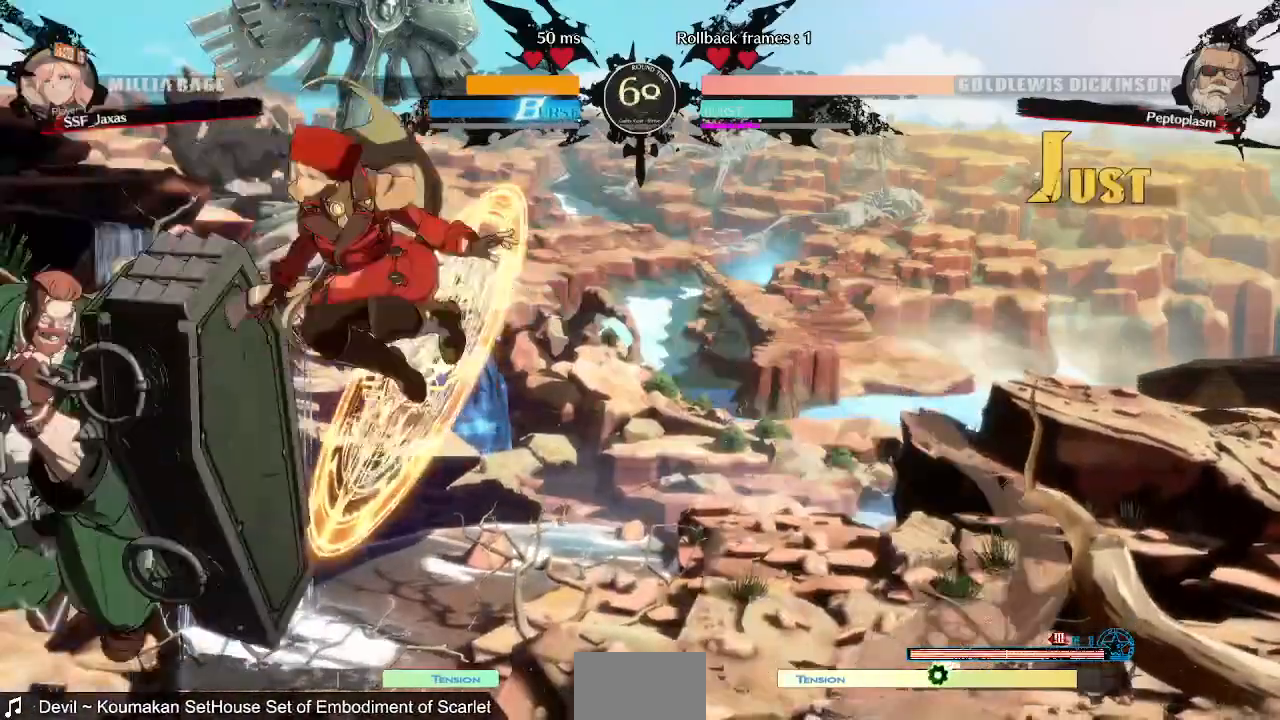
{"dt_ms": 520, "buttons": ["DPAD_DOWN", "DPAD_RIGHT"], "events": [[240, "R1", "down"], [320, "DPAD_RIGHT", "down"], [360, "R1", "up"], [400, "DPAD_DOWN", "down"]]}
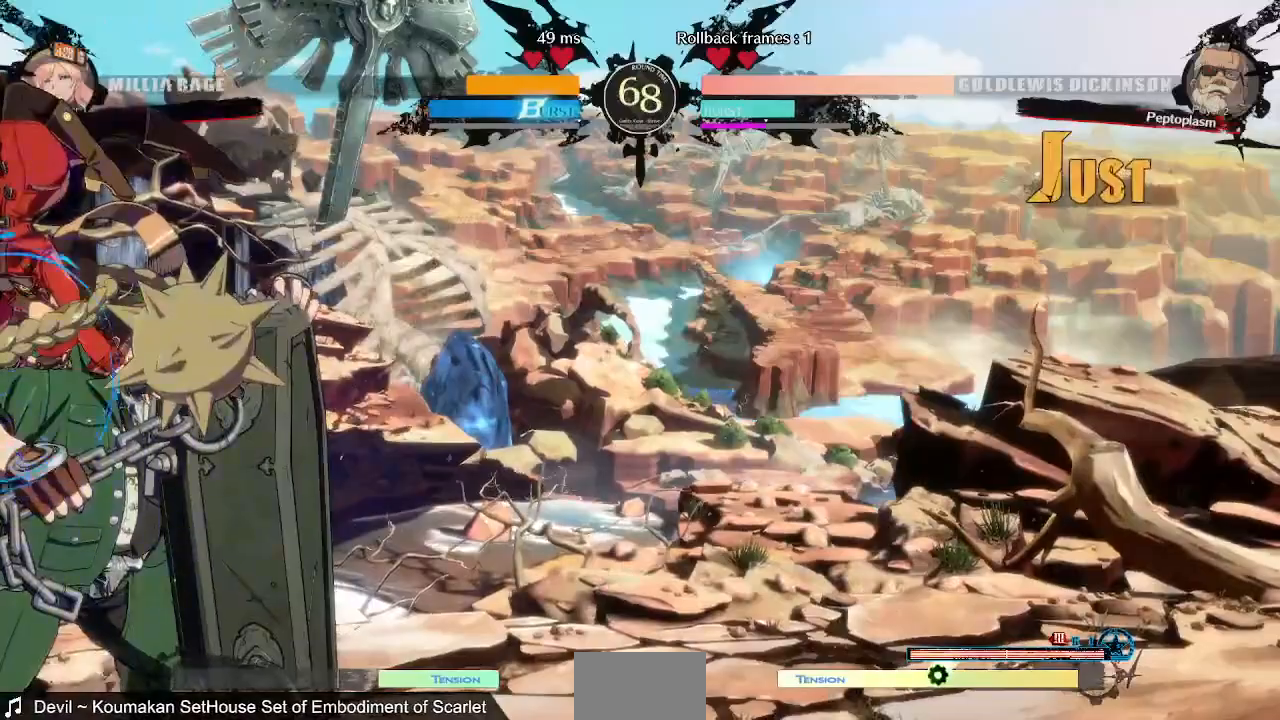
{"dt_ms": 480, "buttons": ["R2", "DPAD_DOWN"], "events": [[40, "DPAD_RIGHT", "up"], [280, "SQUARE", "down"], [400, "SQUARE", "up"], [480, "R2", "down"]]}
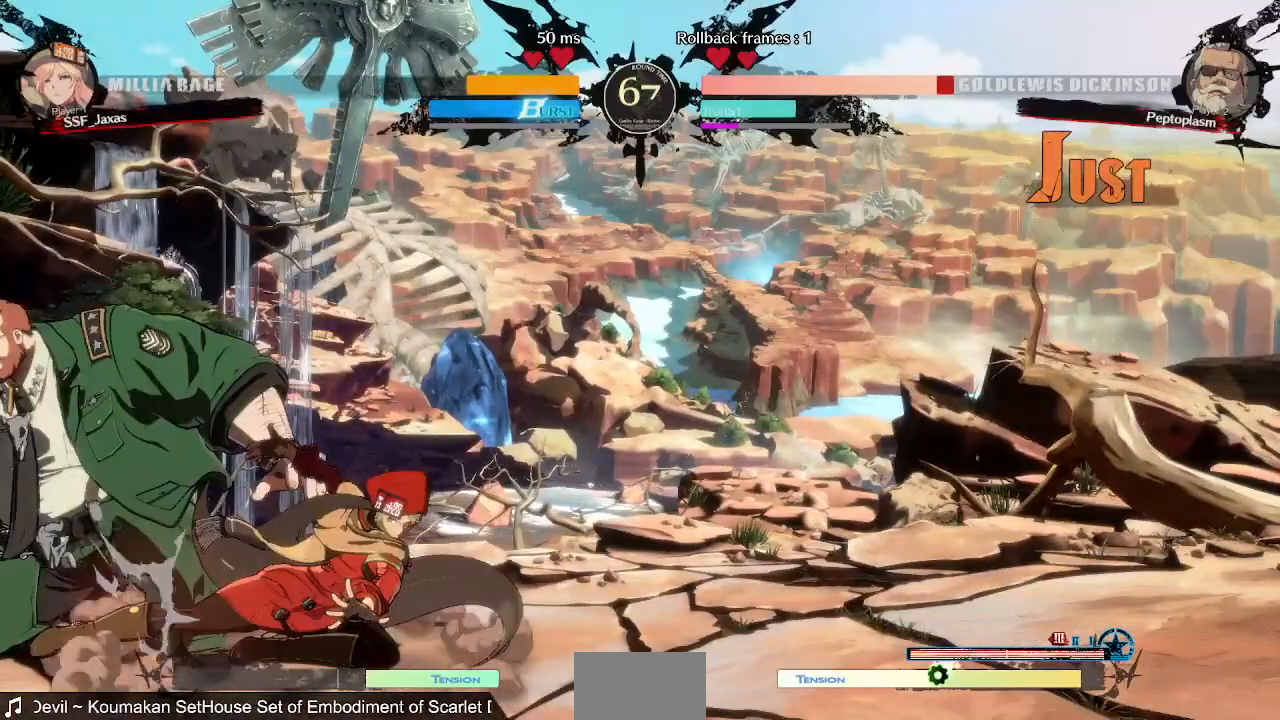
{"dt_ms": 520, "buttons": ["R1", "DPAD_LEFT"], "events": [[160, "R2", "up"], [200, "DPAD_DOWN", "up"], [360, "DPAD_DOWN", "down"], [400, "DPAD_LEFT", "down"], [440, "DPAD_DOWN", "up"], [440, "R1", "down"]]}
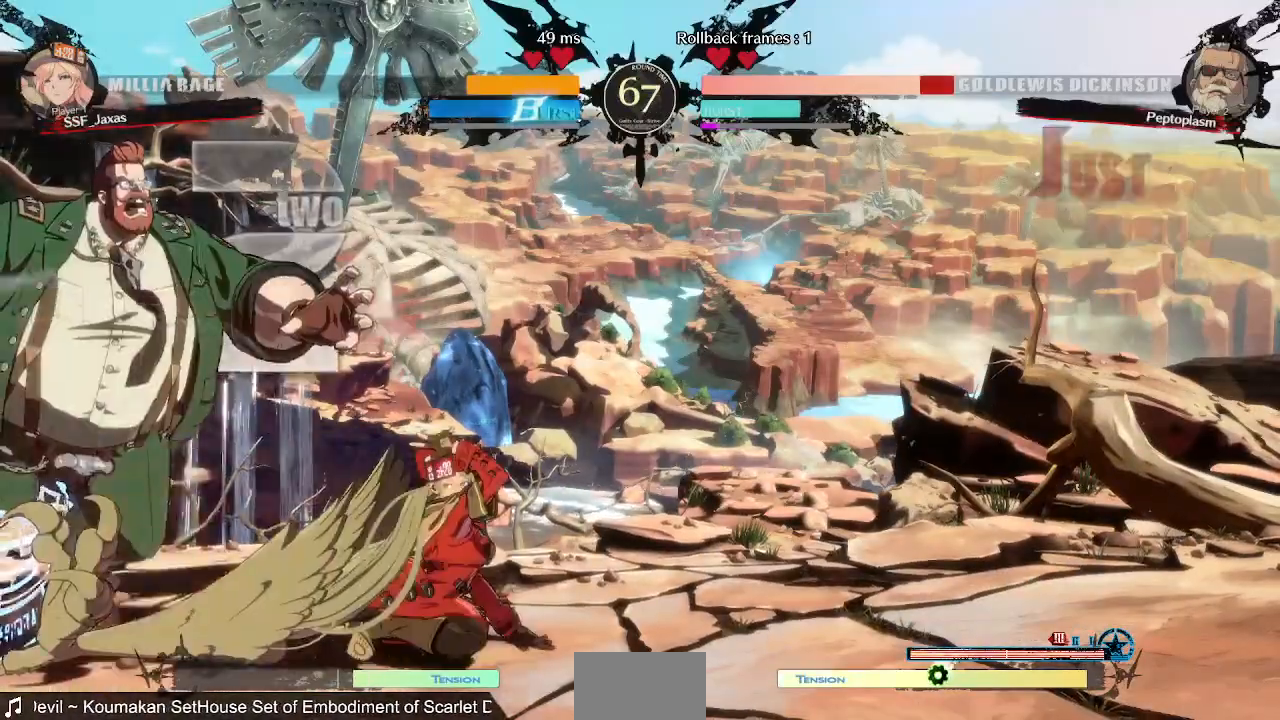
{"dt_ms": 480, "buttons": ["DPAD_RIGHT"], "events": [[40, "DPAD_LEFT", "up"], [80, "R1", "up"], [160, "DPAD_RIGHT", "down"]]}
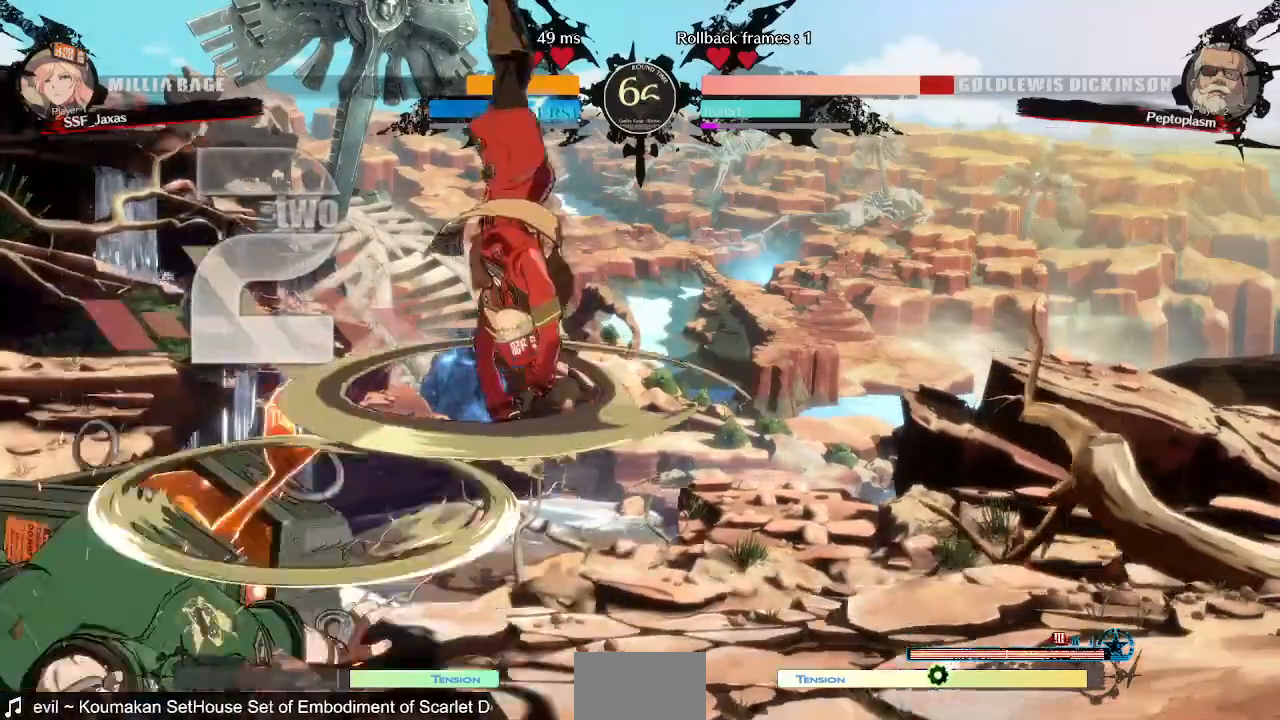
{"dt_ms": 520, "buttons": ["L1"], "events": [[240, "DPAD_RIGHT", "up"], [520, "L1", "down"]]}
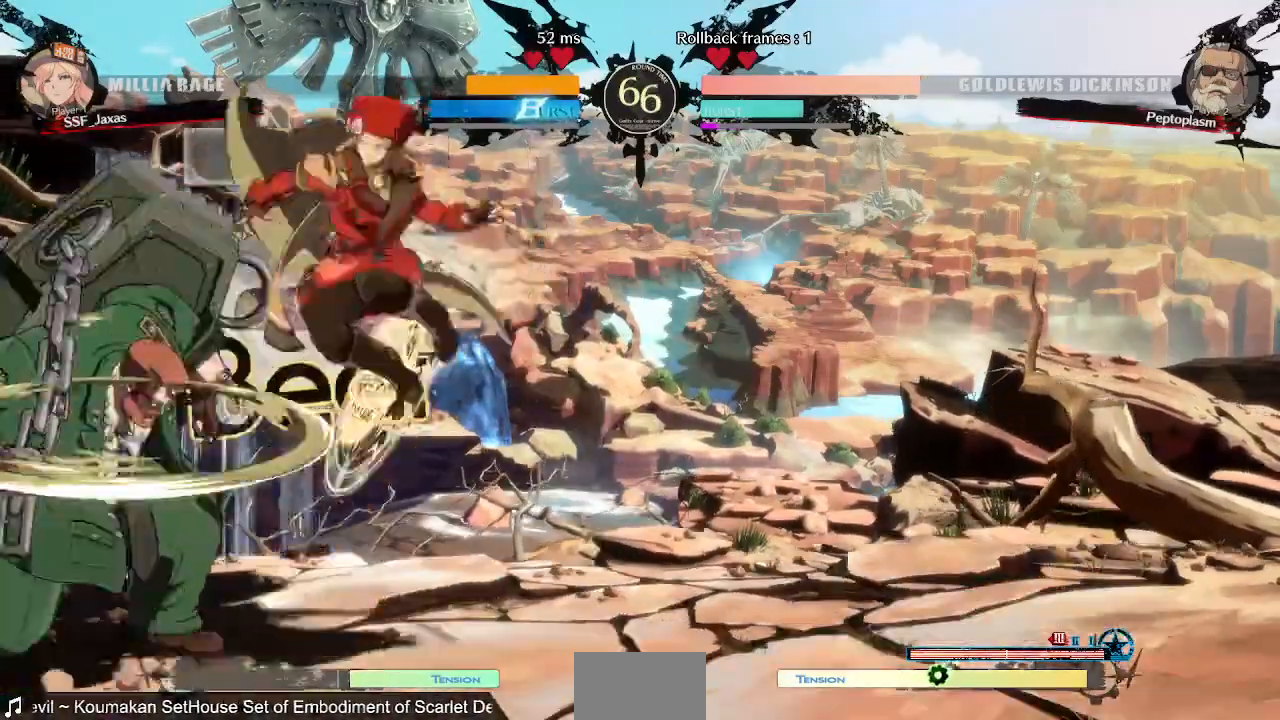
{"dt_ms": 480, "buttons": ["SQUARE", "TRIANGLE", "DPAD_RIGHT"], "events": [[80, "DPAD_RIGHT", "down"], [80, "L1", "up"], [120, "SQUARE", "down"], [120, "TRIANGLE", "down"]]}
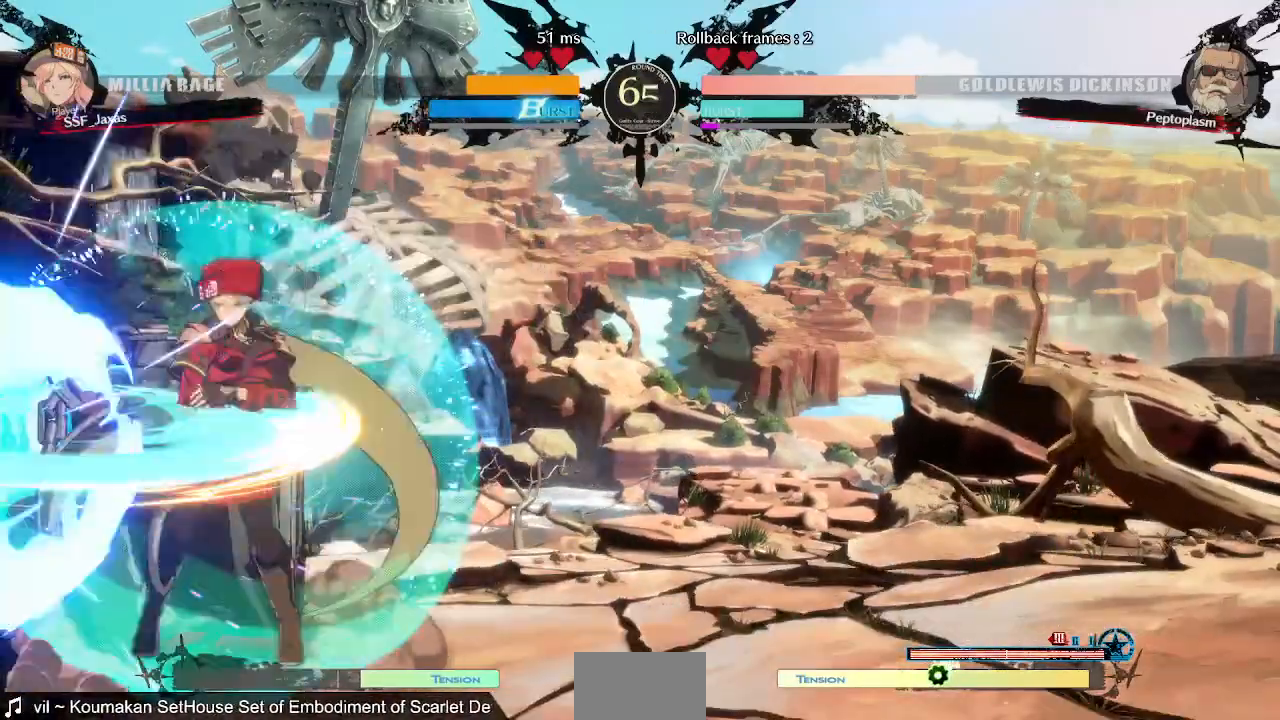
{"dt_ms": 520, "buttons": [], "events": [[40, "SQUARE", "up"], [40, "TRIANGLE", "up"], [80, "DPAD_RIGHT", "up"], [120, "TRIANGLE", "down"], [280, "TRIANGLE", "up"]]}
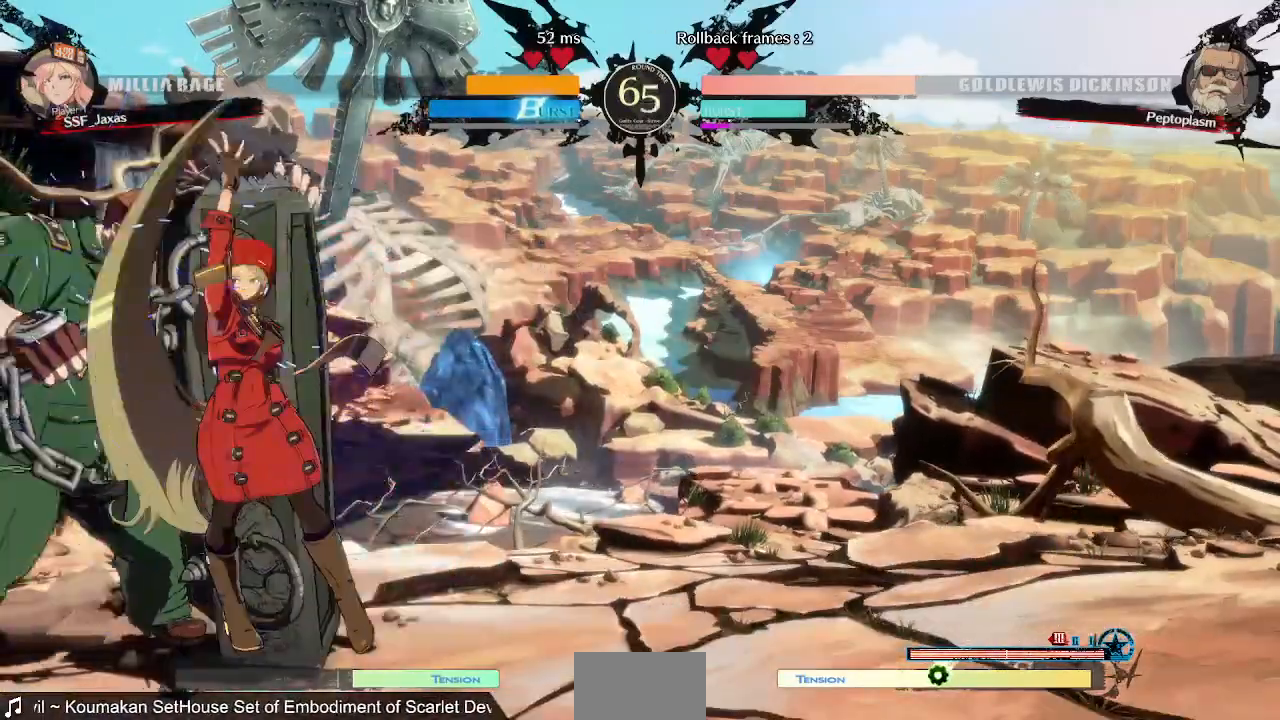
{"dt_ms": 480, "buttons": ["DPAD_LEFT"], "events": [[200, "DPAD_DOWN", "down"], [280, "DPAD_DOWN", "up"], [280, "DPAD_LEFT", "down"], [280, "DPAD_UP", "down"], [360, "CROSS", "down"], [360, "DPAD_UP", "up"], [400, "CROSS", "up"]]}
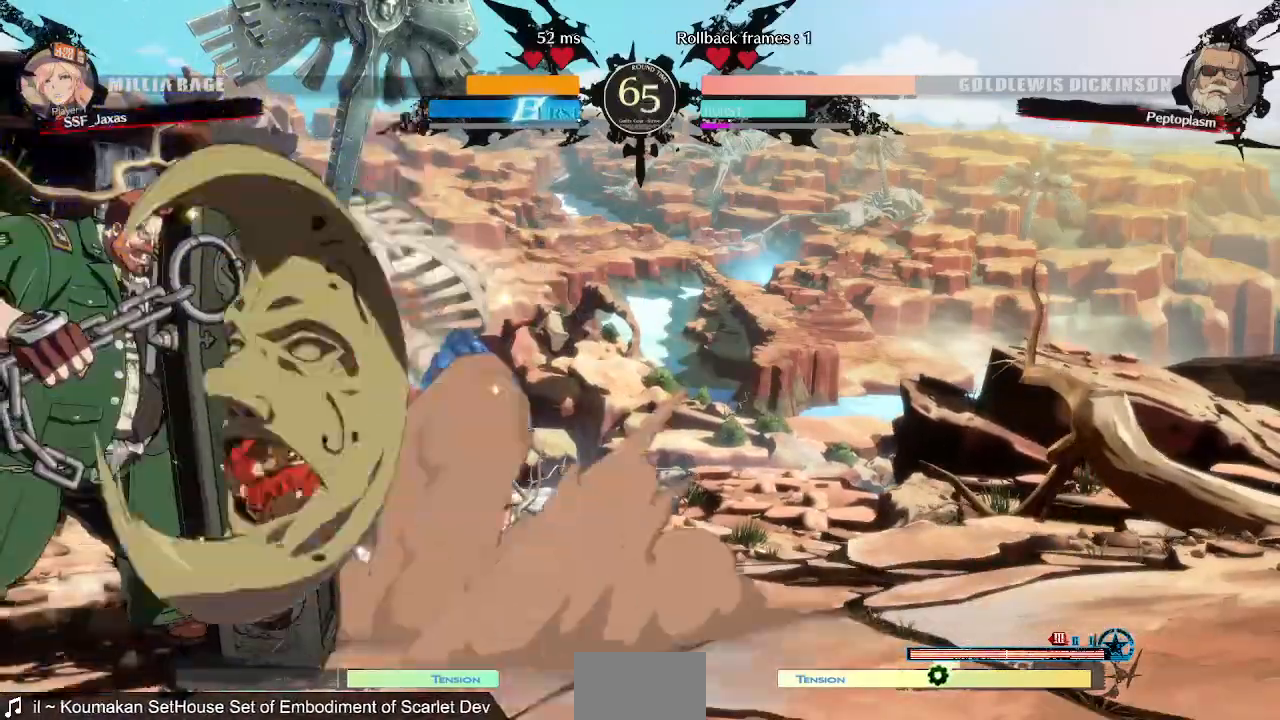
{"dt_ms": 520, "buttons": [], "events": [[480, "DPAD_LEFT", "up"]]}
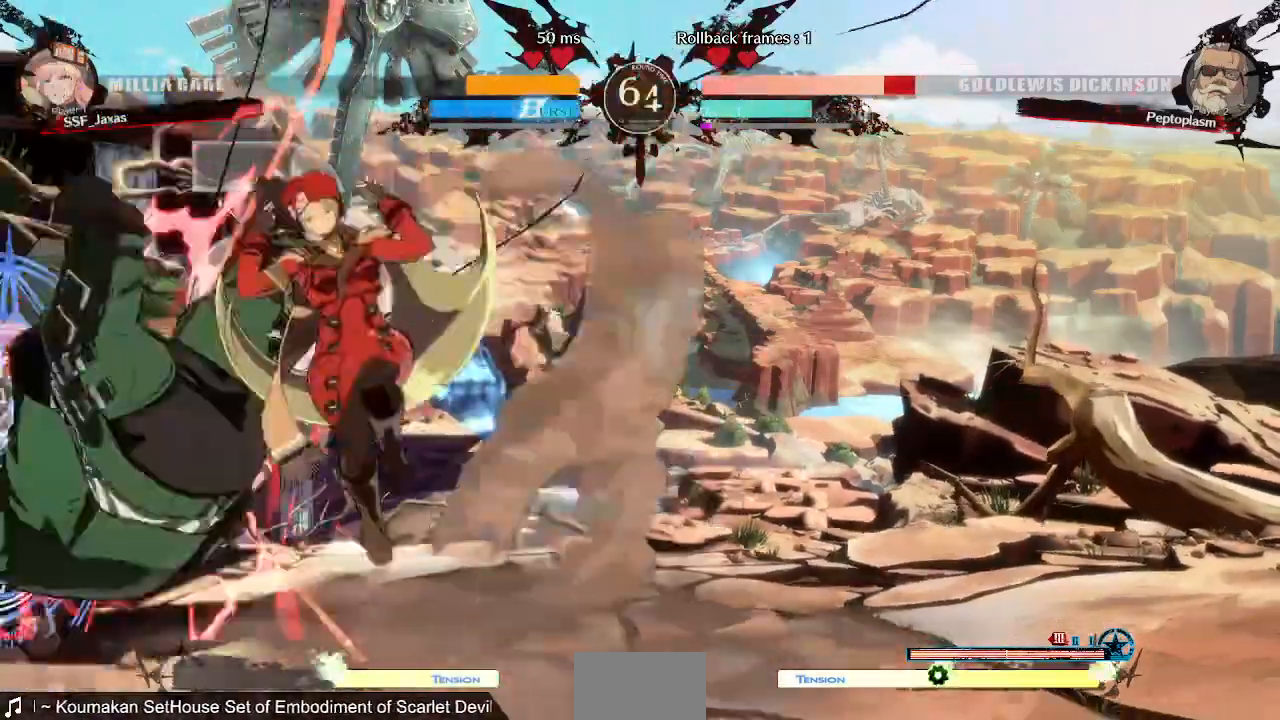
{"dt_ms": 480, "buttons": [], "events": [[200, "DPAD_LEFT", "down"], [400, "DPAD_LEFT", "up"], [400, "TRIANGLE", "down"], [480, "TRIANGLE", "up"]]}
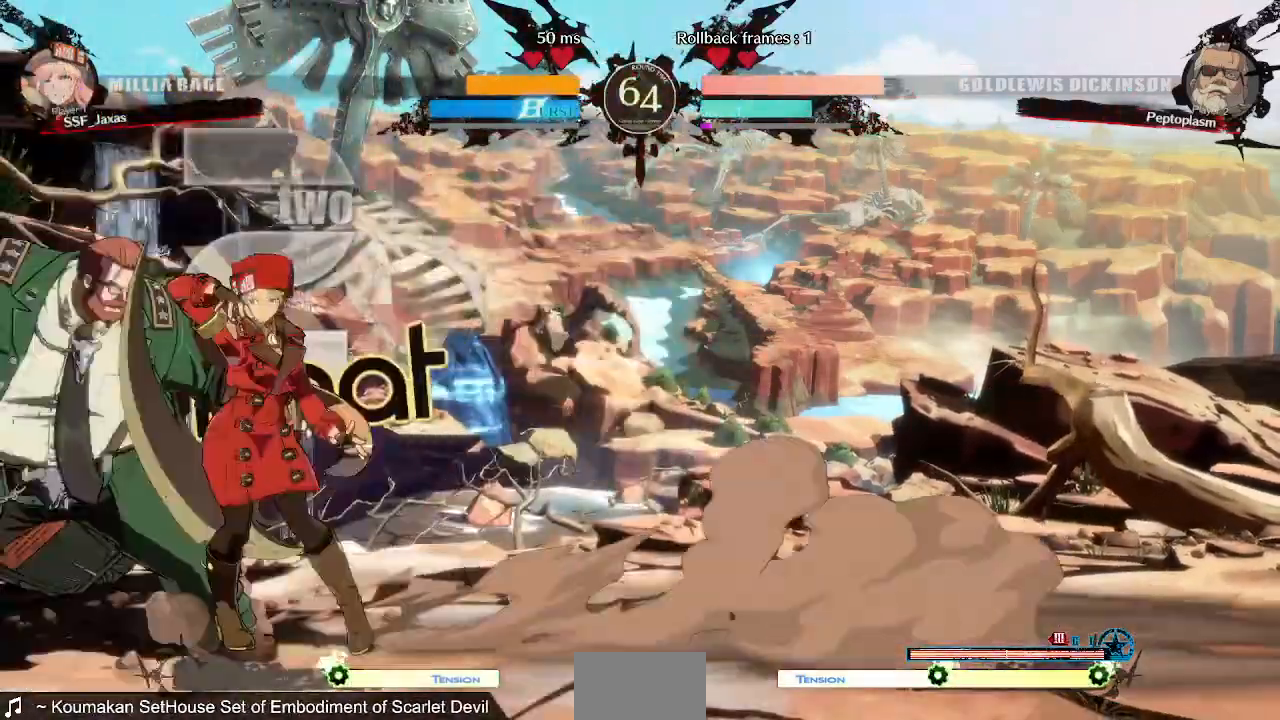
{"dt_ms": 520, "buttons": [], "events": []}